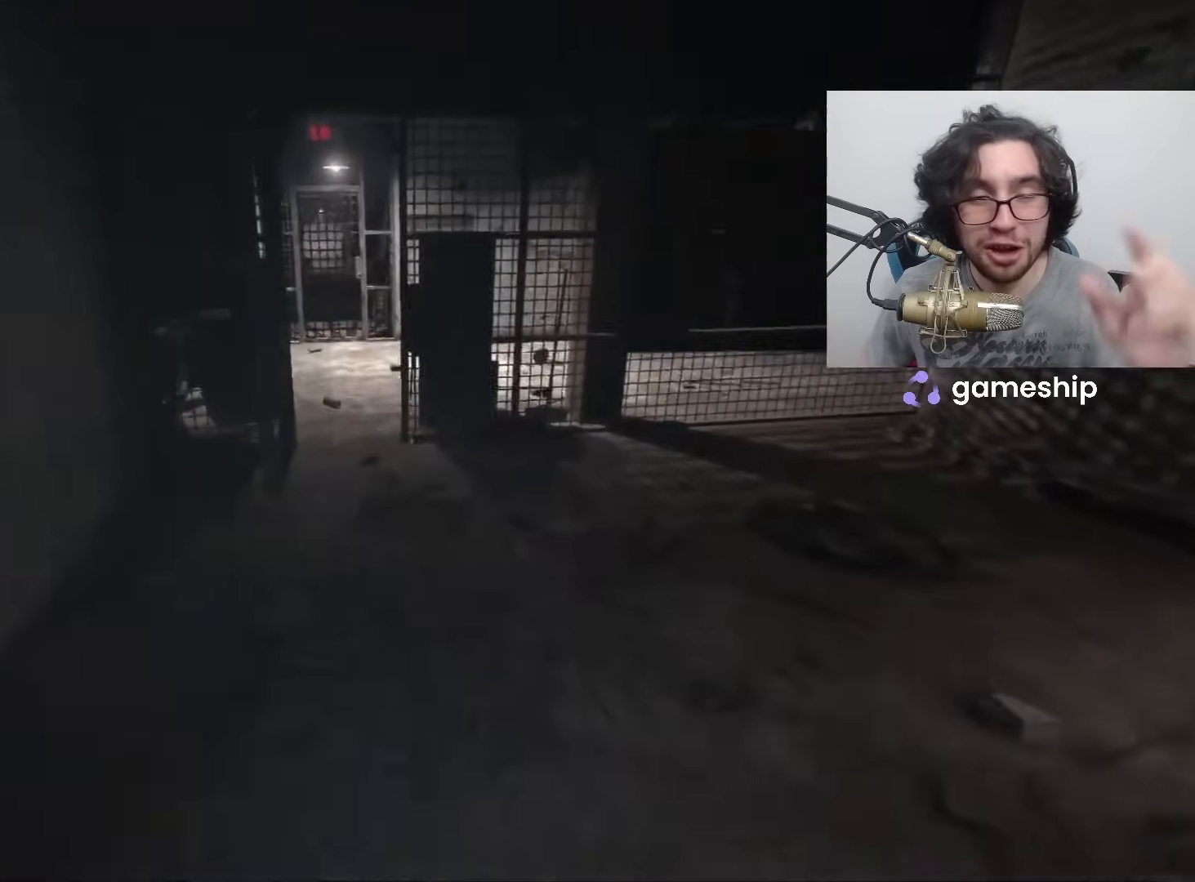
Gameplay with keyboard and mouse; each line is a JSON object with the keys and mouse buttons held at the frame after it. "events" lists presses ("down") and releases ("up") of "1", "2", "3", "4", "5", "a", "alt", "c", "ctrl", "d", "e", "f", "q", "r", "s", "shift", "space", "tab", "v", "w", "x", "z", "mouse_left", "mouse_middle", "mouse_right", "mouse_wheel_up" and "mouse_wheel_down" between this image and that frame as [ms after this image, input, new state], when the widget could be followed in between. "mouse_left", "mouse_middle", "mouse_right", "mouse_wheel_up", "mouse_wheel_down" = the "left", "middle", "right", "wheel_up", "wheel_down" buttons of the "mouse" list. No other keys are recorded. Mouse movement is not recorded.
{"keys": ["shift", "w"], "mouse": [], "events": []}
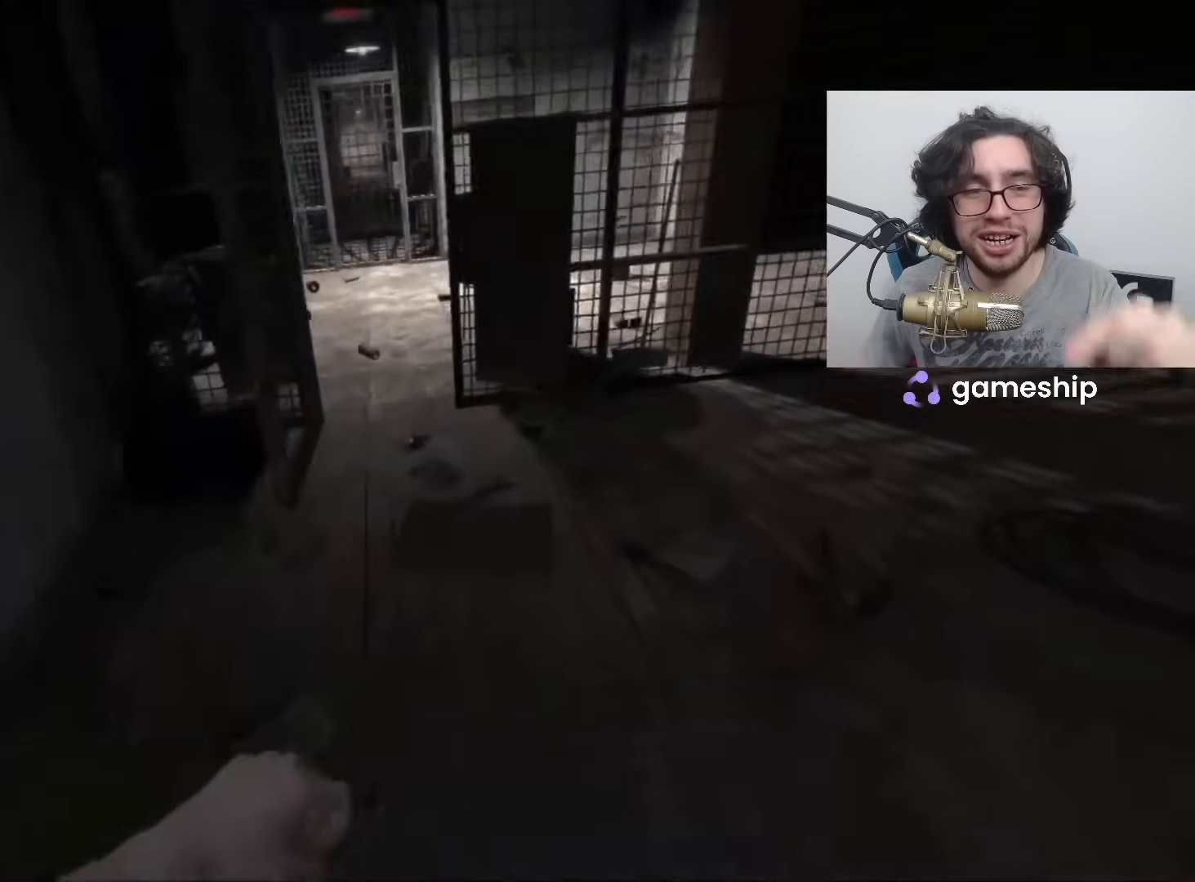
{"keys": ["shift", "w"], "mouse": [], "events": [[300, "mouse_left", "down"], [383, "mouse_left", "up"]]}
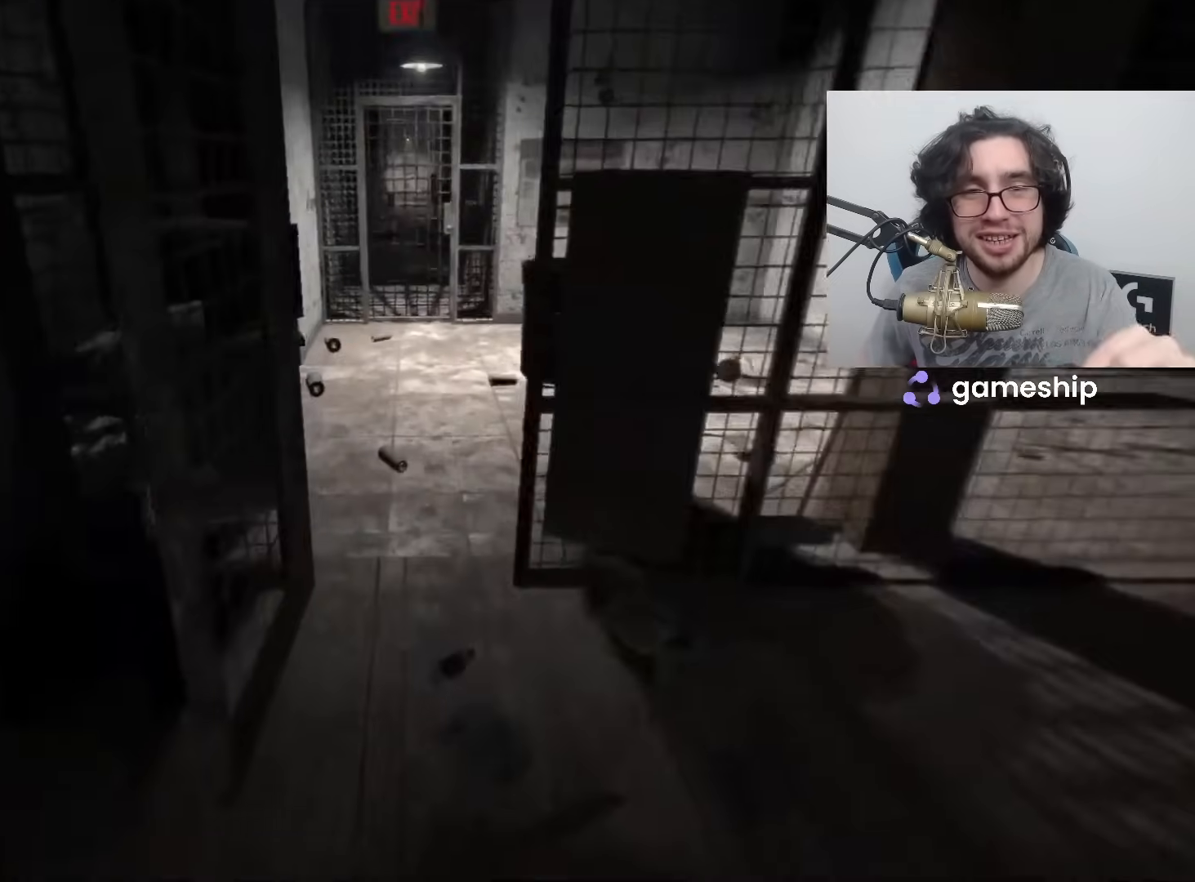
{"keys": ["shift", "w"], "mouse": [], "events": []}
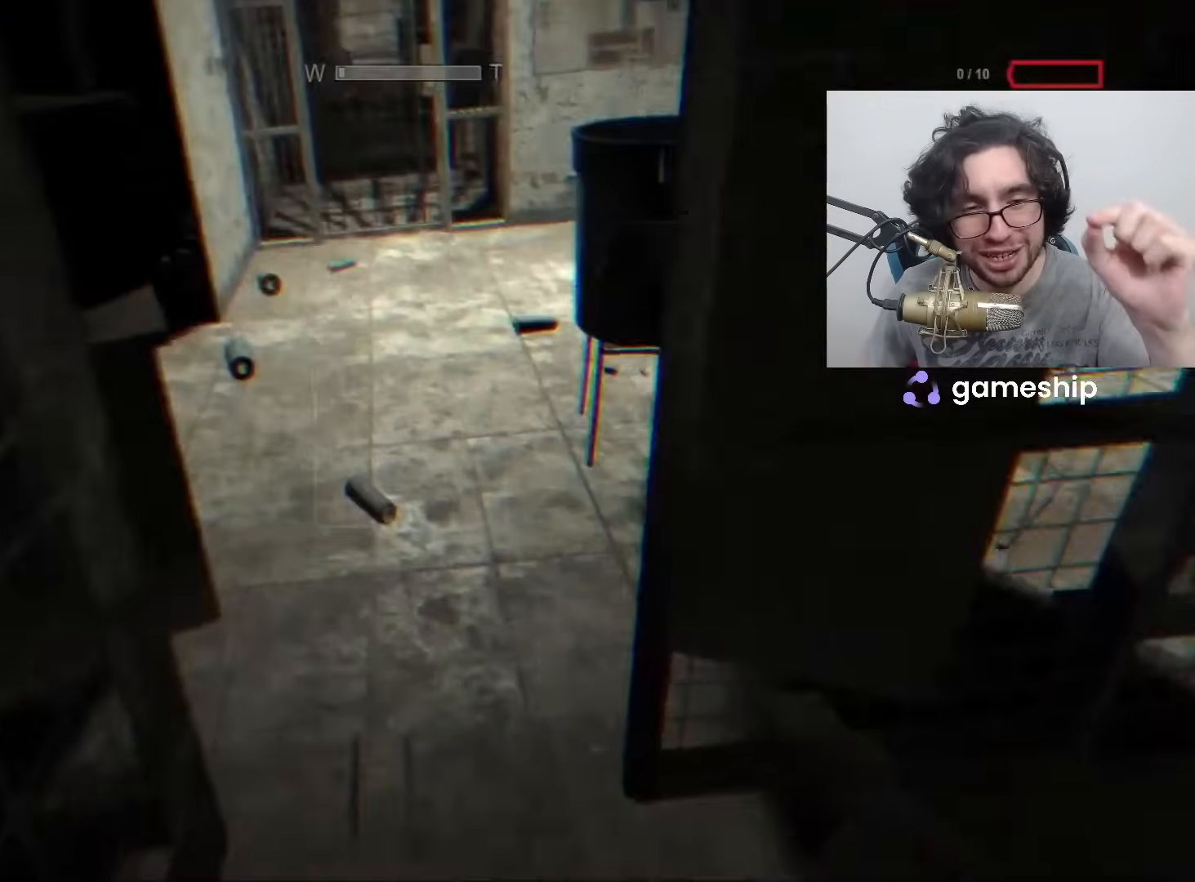
{"keys": ["shift", "w"], "mouse": [], "events": []}
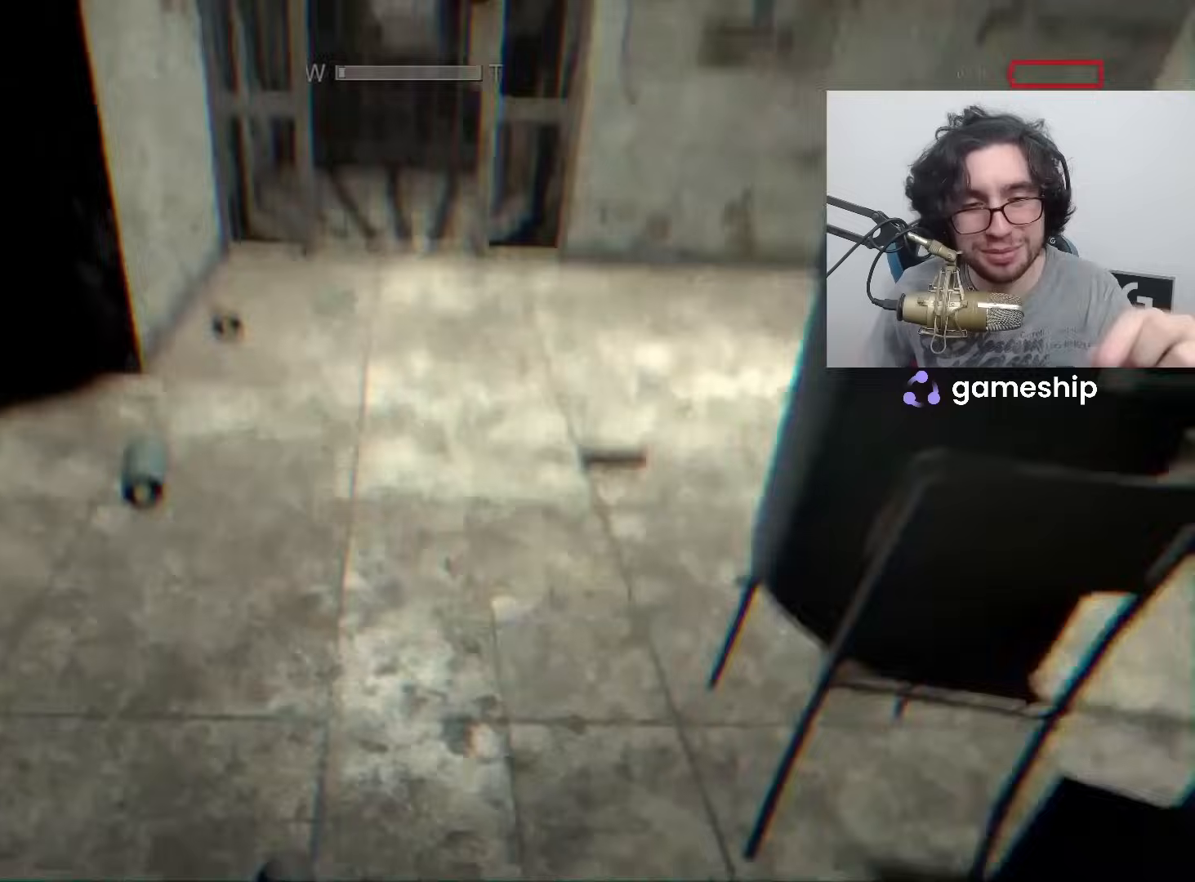
{"keys": ["shift", "w"], "mouse": [], "events": [[433, "f", "down"], [483, "f", "up"]]}
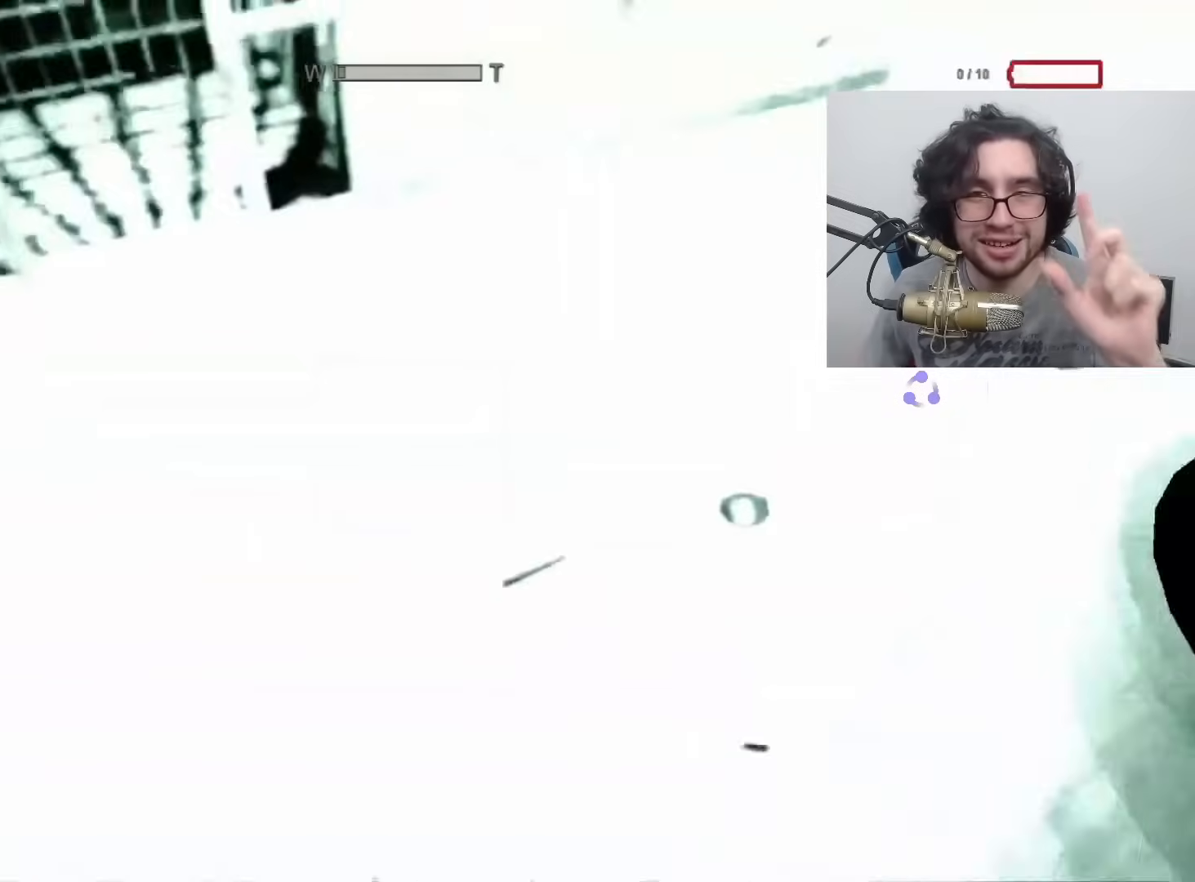
{"keys": ["shift", "w"], "mouse": [], "events": []}
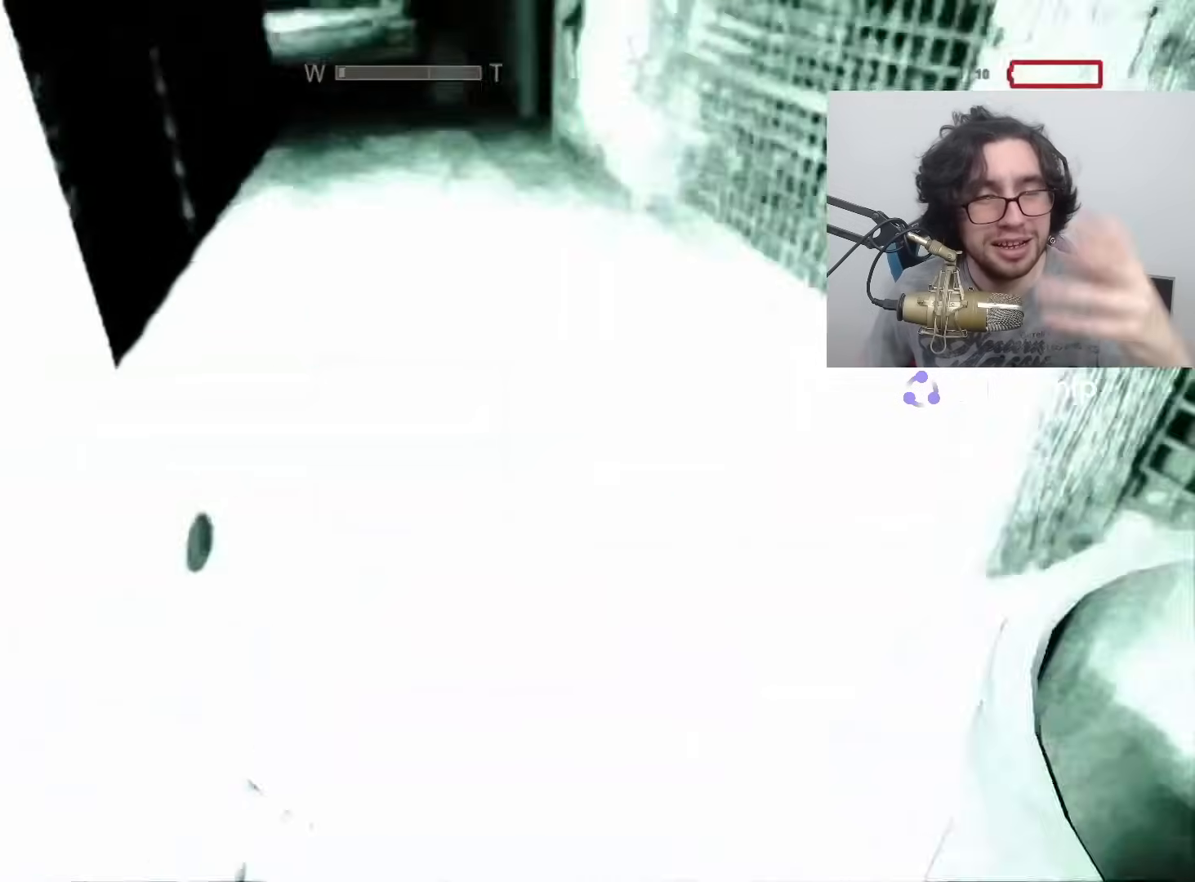
{"keys": ["shift", "w"], "mouse": [], "events": []}
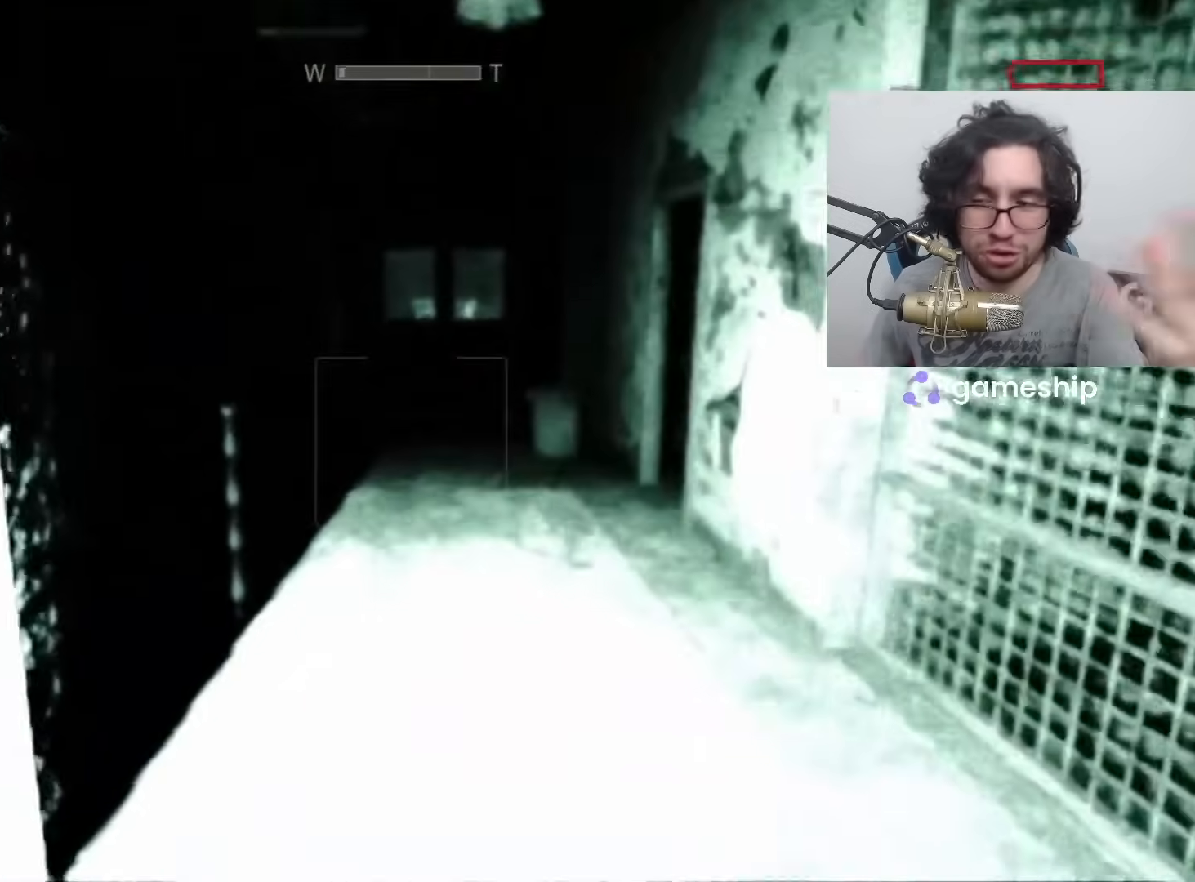
{"keys": ["shift", "w"], "mouse": [], "events": []}
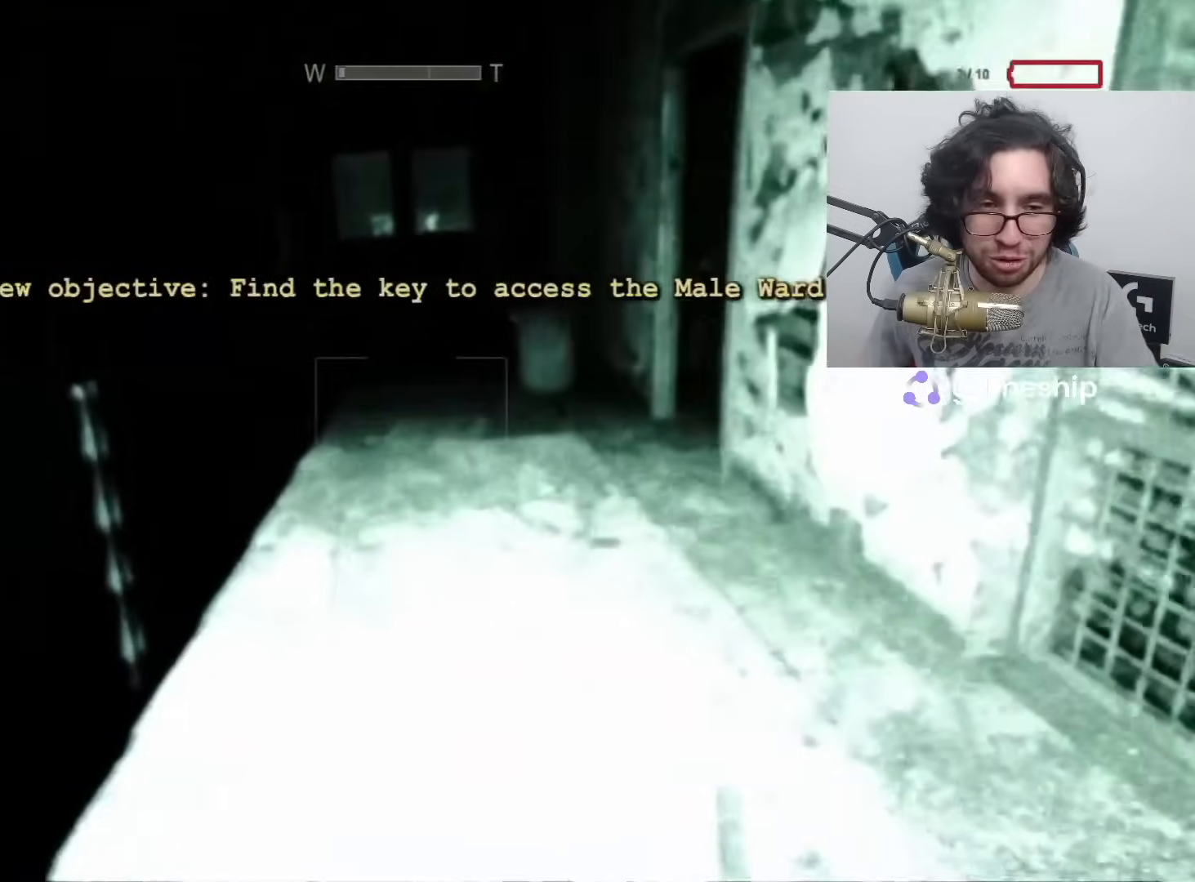
{"keys": ["shift", "w"], "mouse": [], "events": []}
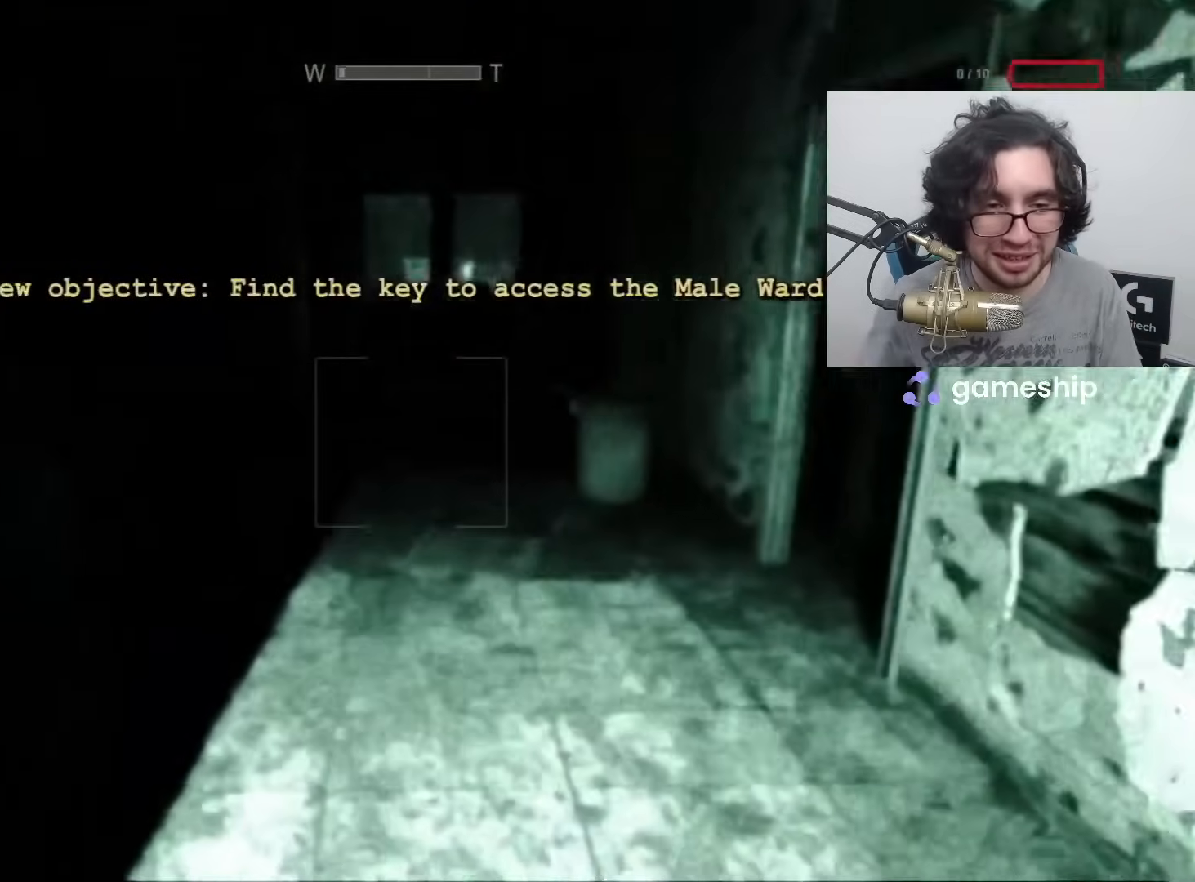
{"keys": ["shift", "w"], "mouse": [], "events": []}
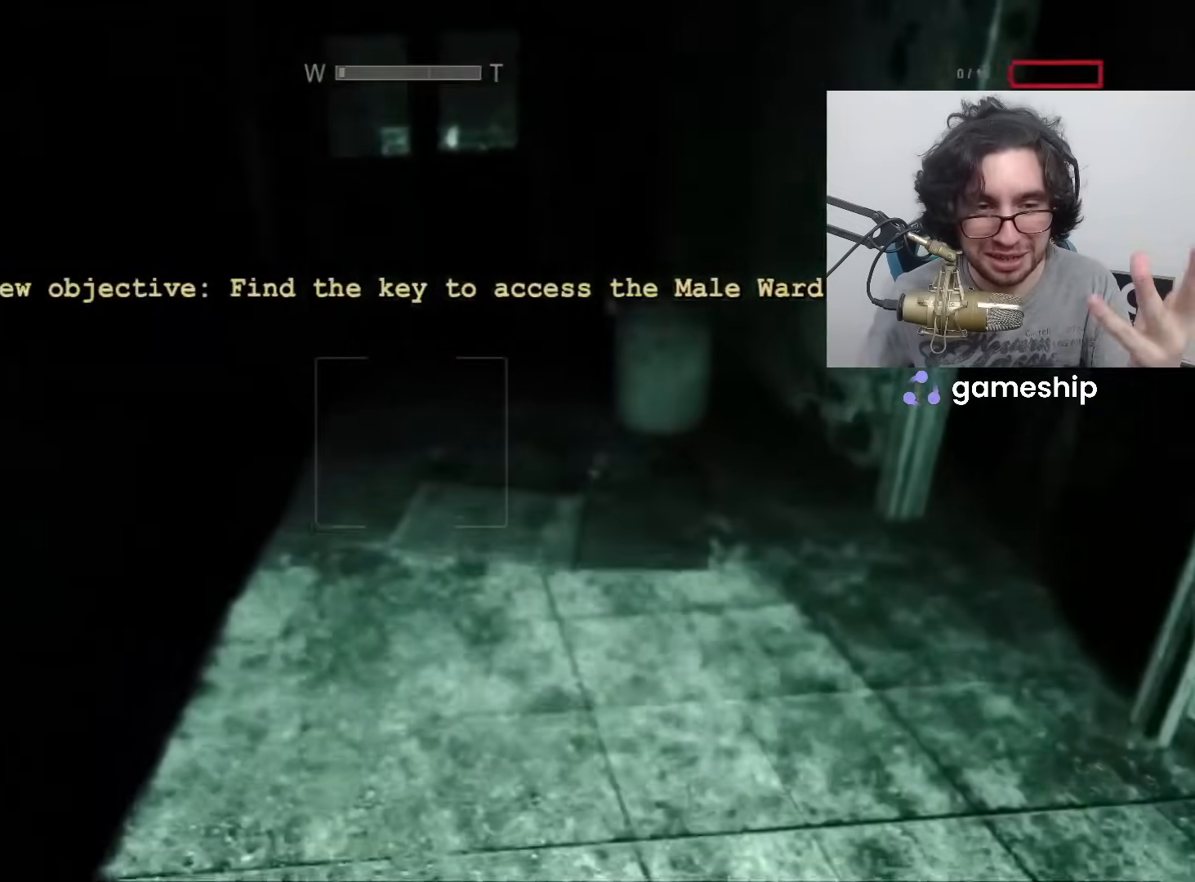
{"keys": ["shift", "w"], "mouse": [], "events": []}
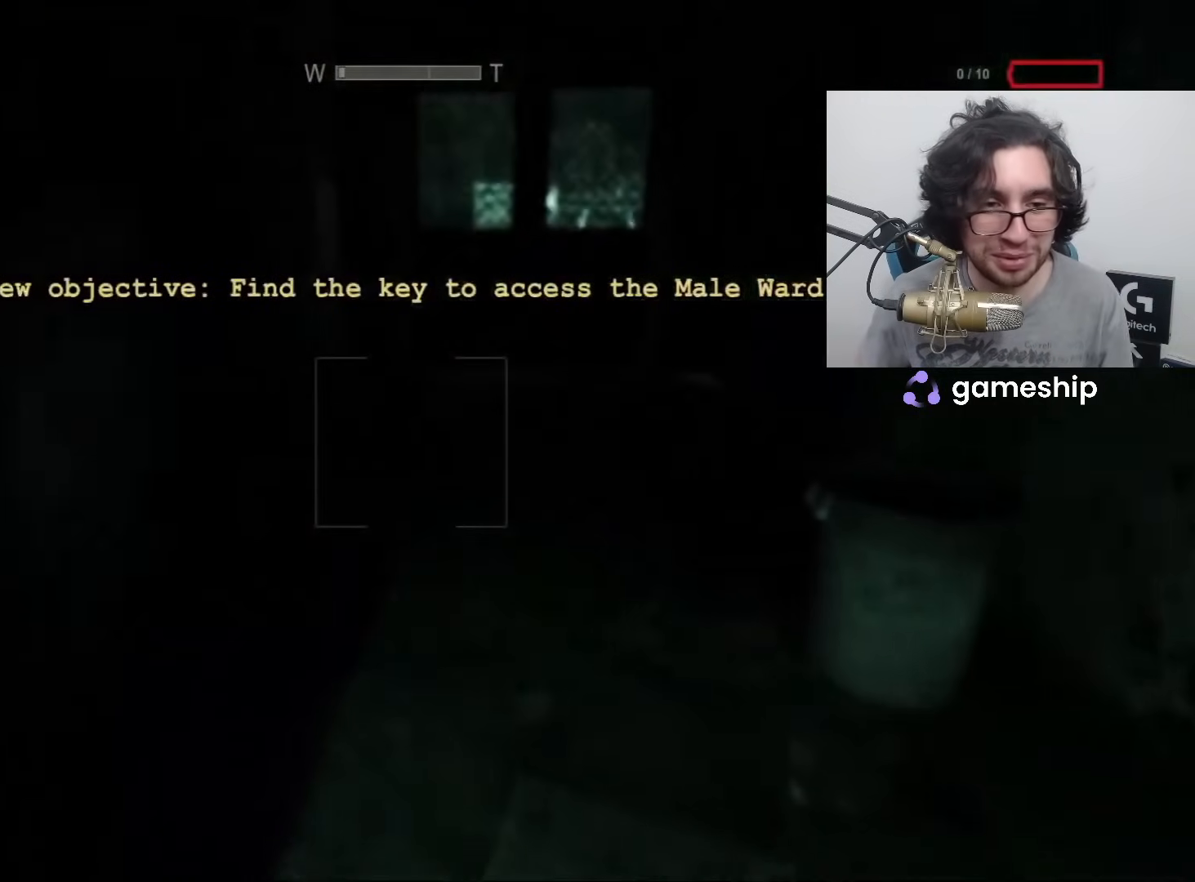
{"keys": ["shift", "w"], "mouse": [], "events": []}
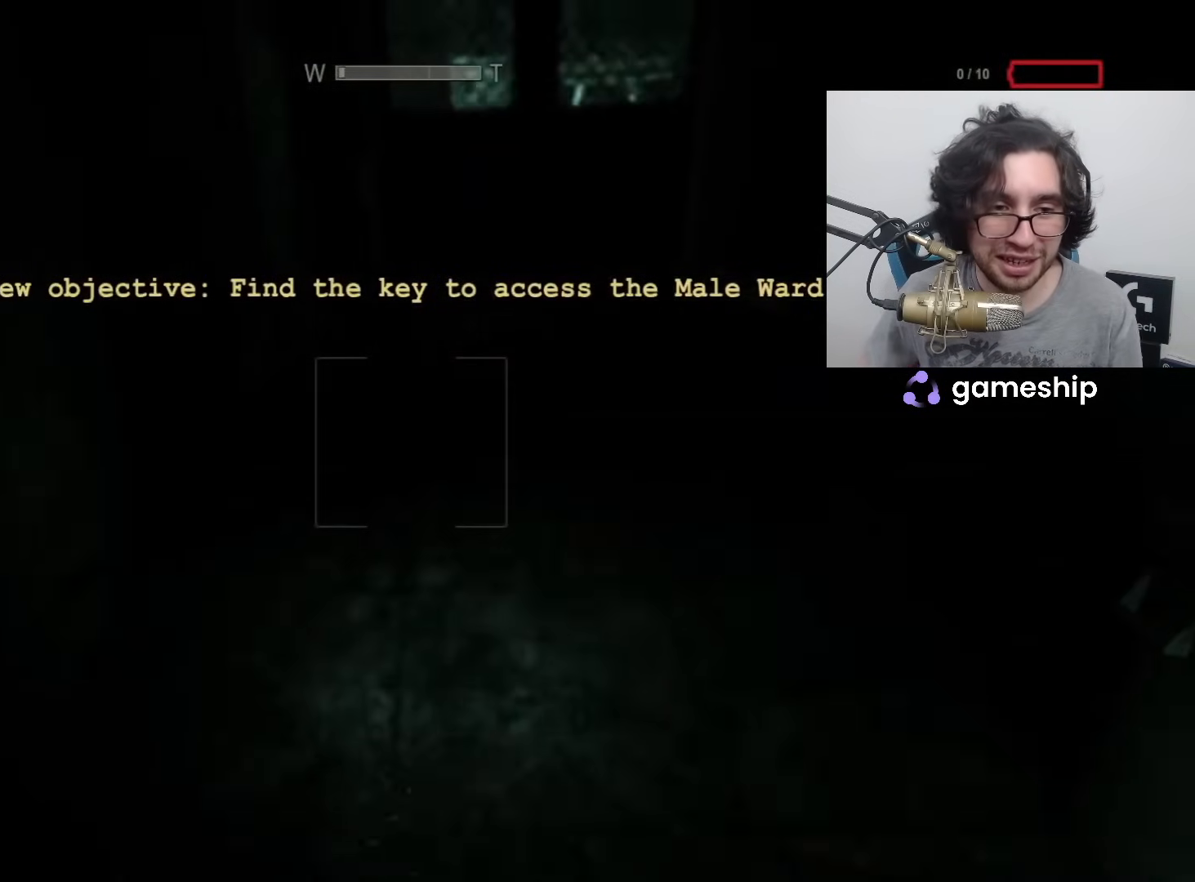
{"keys": ["shift", "w"], "mouse": [], "events": []}
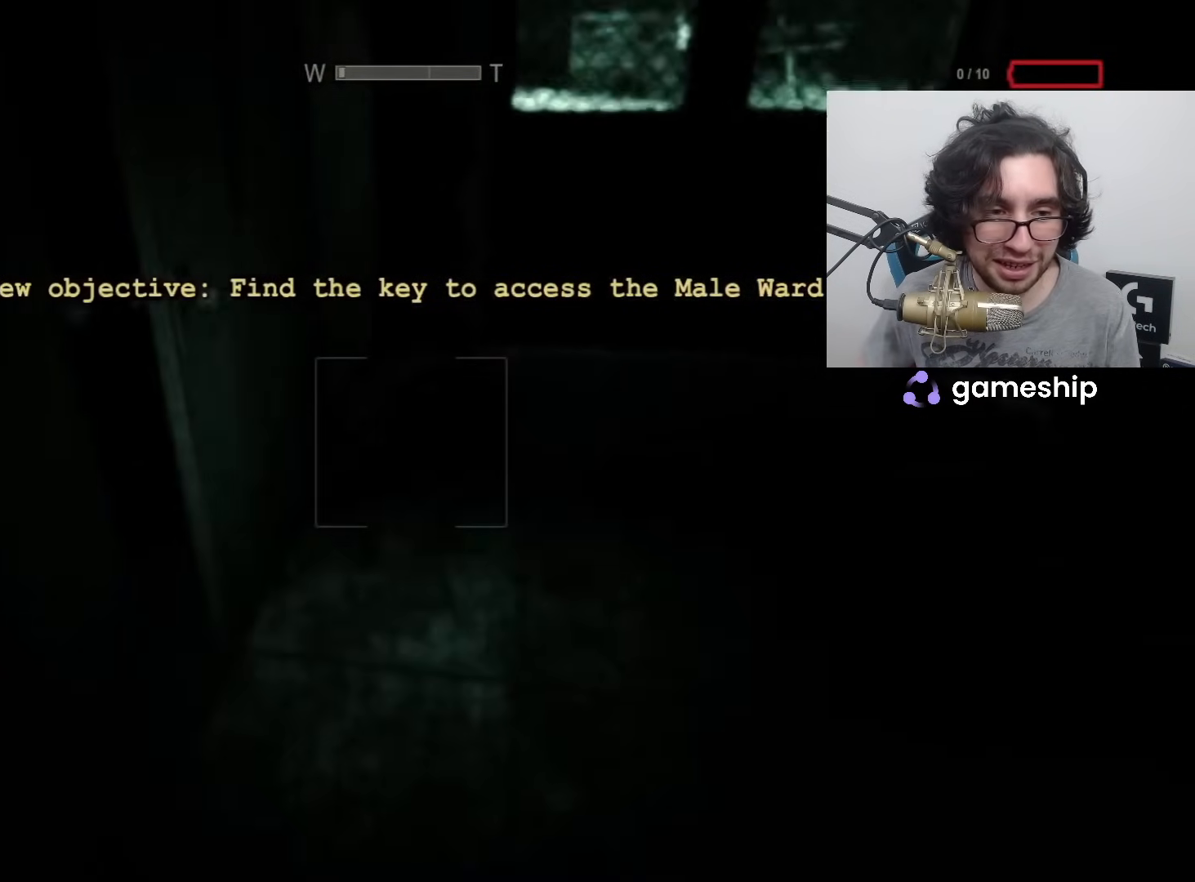
{"keys": ["shift", "w"], "mouse": [], "events": []}
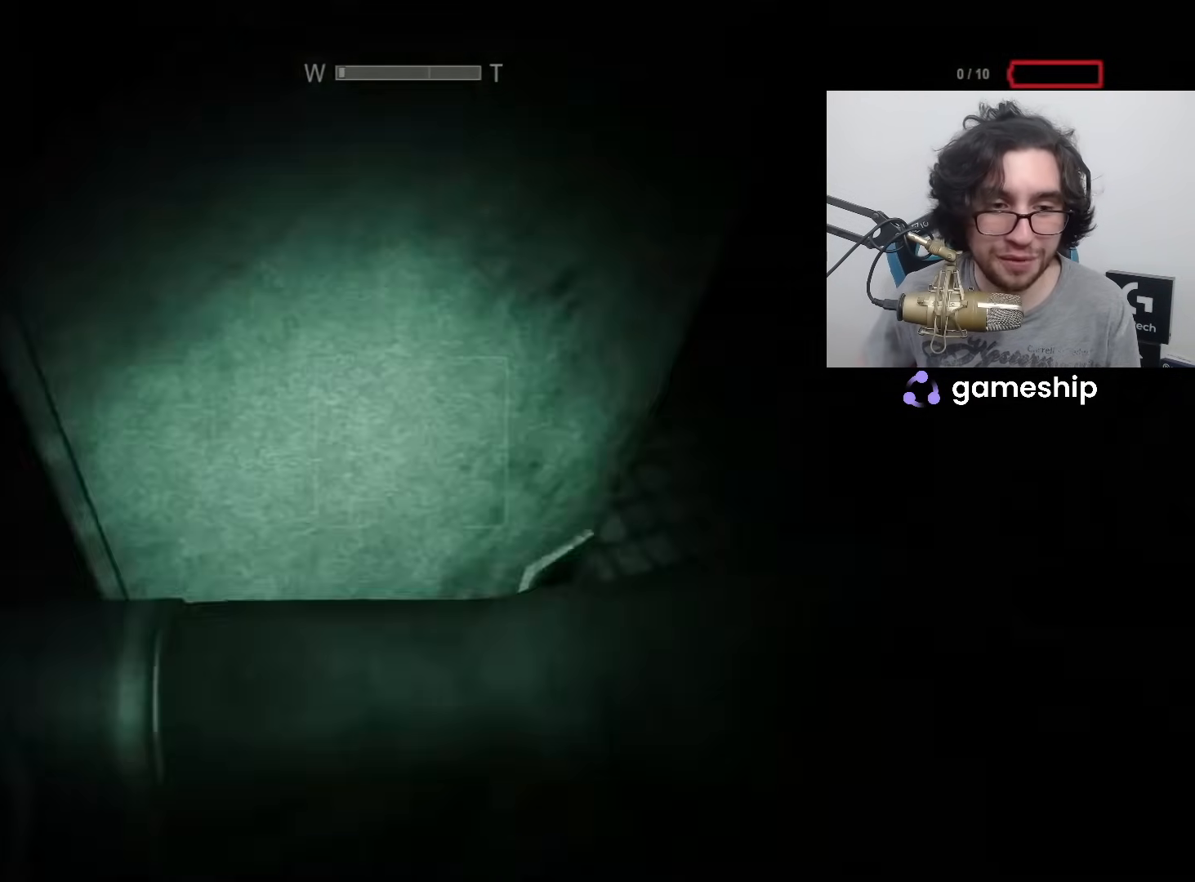
{"keys": ["shift", "w"], "mouse": [], "events": []}
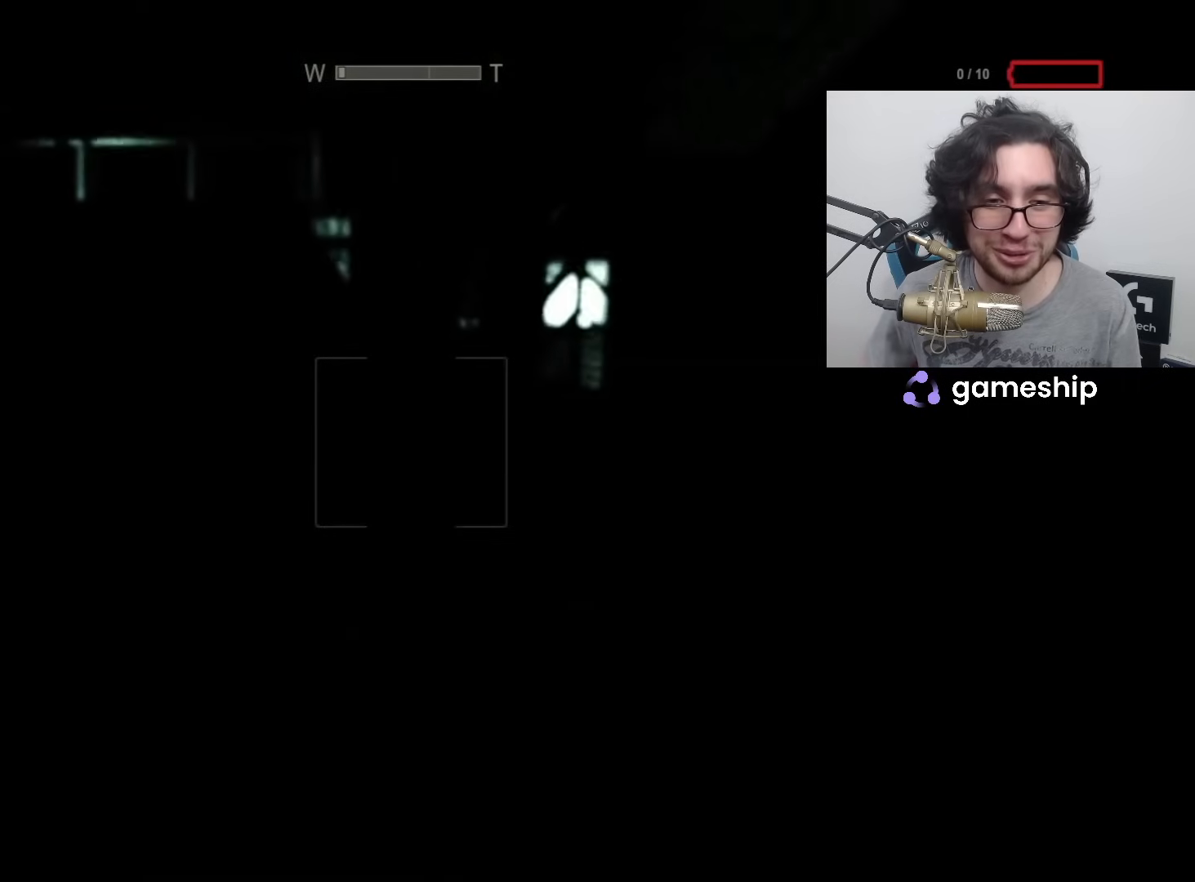
{"keys": ["shift", "w"], "mouse": [], "events": []}
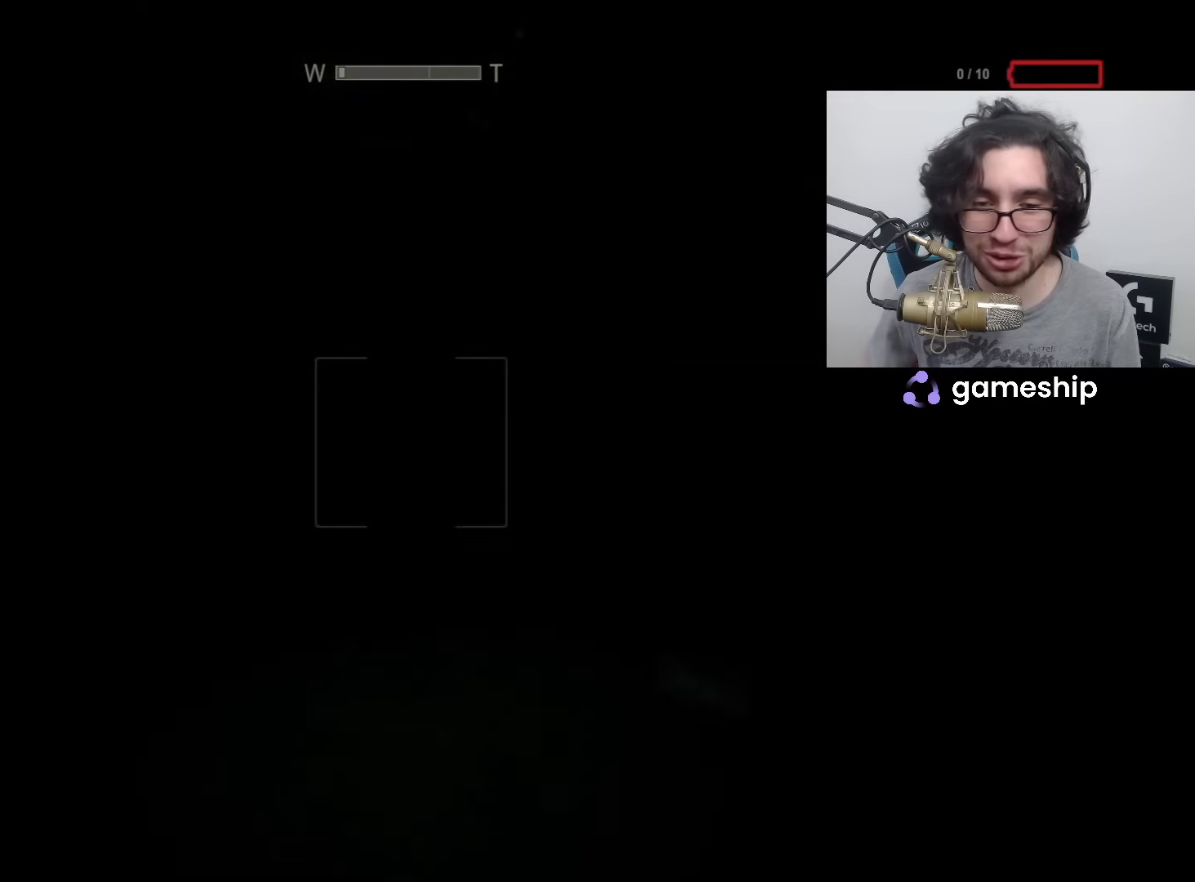
{"keys": ["shift", "w"], "mouse": [], "events": []}
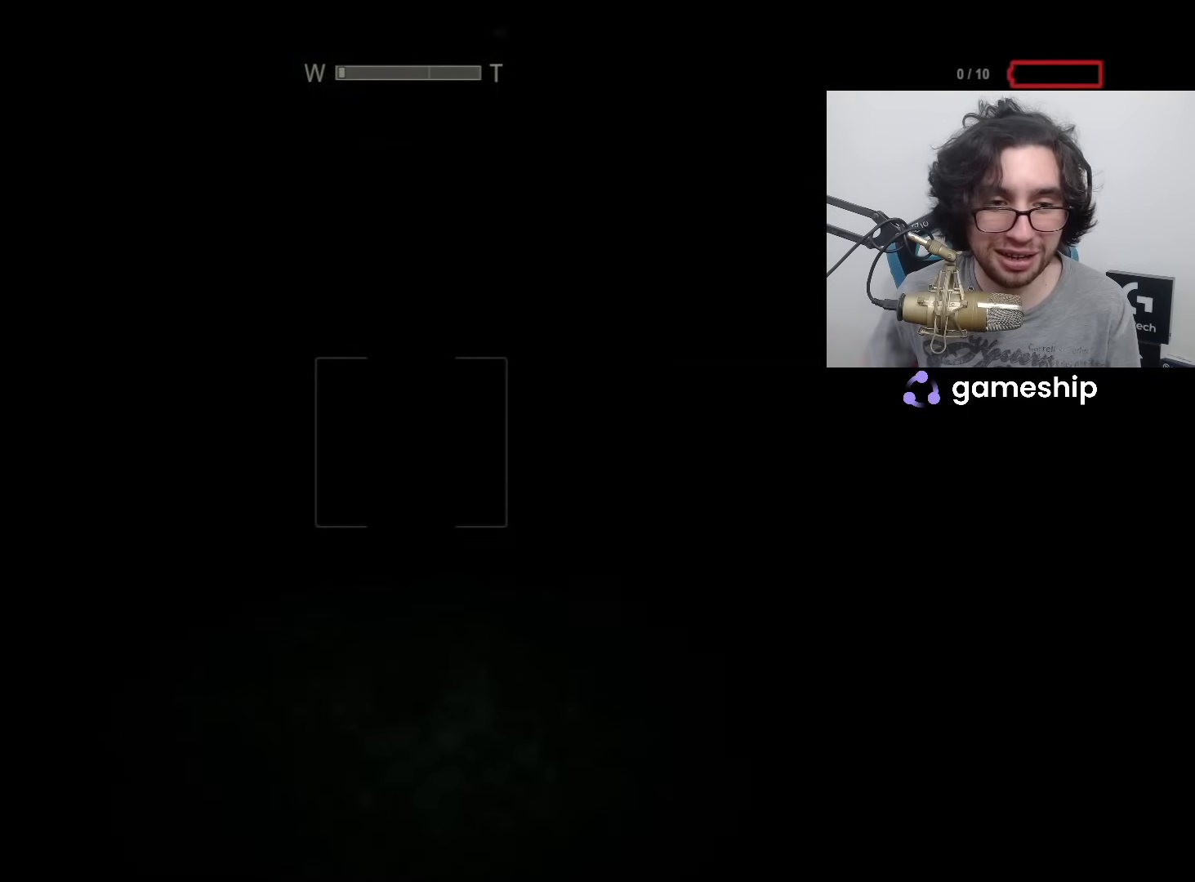
{"keys": ["shift", "w"], "mouse": [], "events": []}
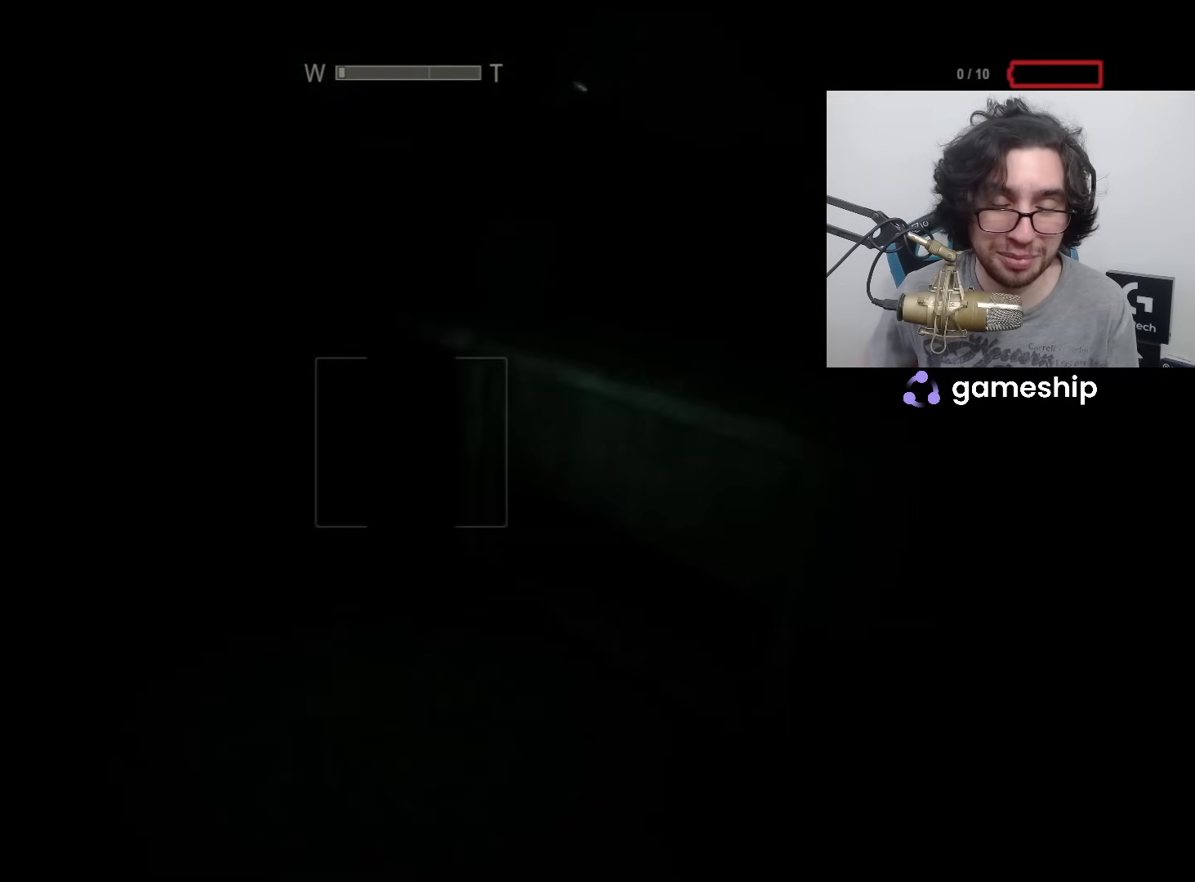
{"keys": ["shift", "w"], "mouse": [], "events": []}
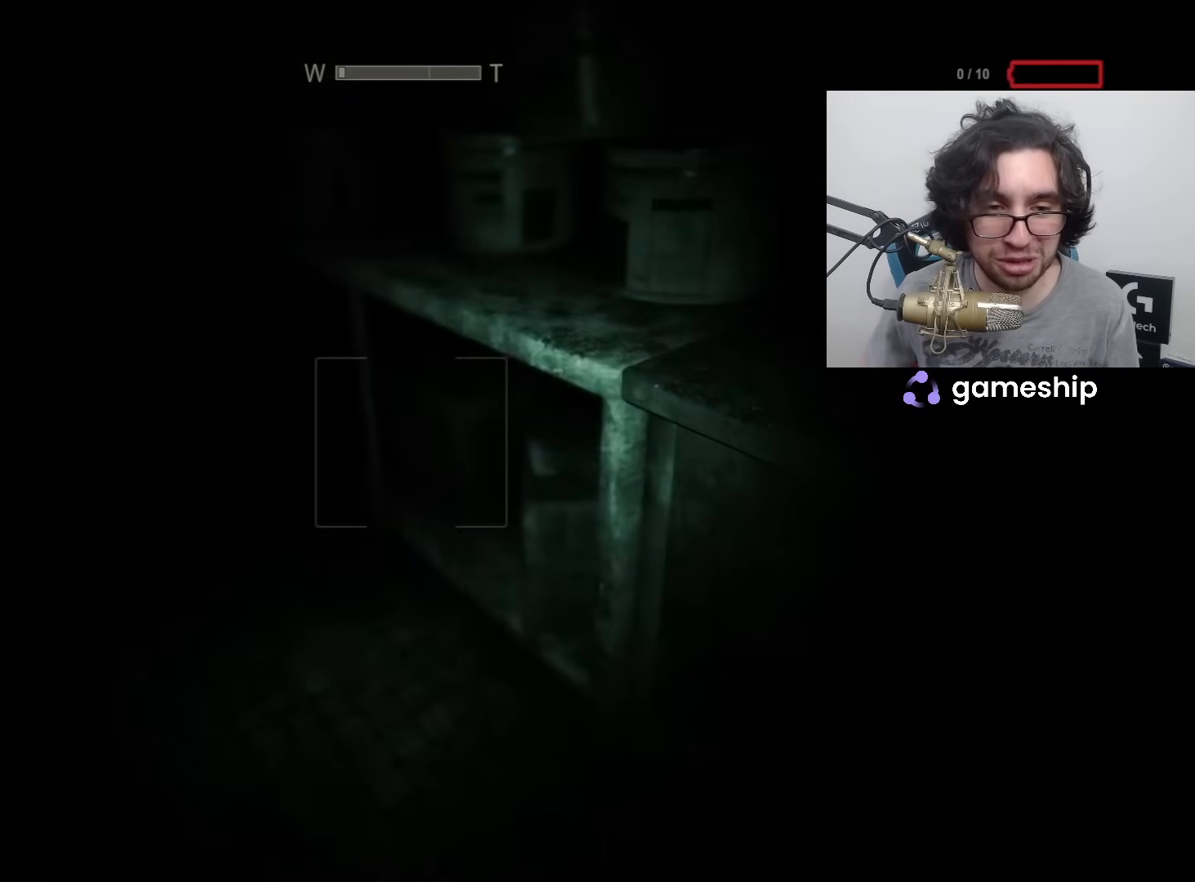
{"keys": ["shift", "w"], "mouse": [], "events": []}
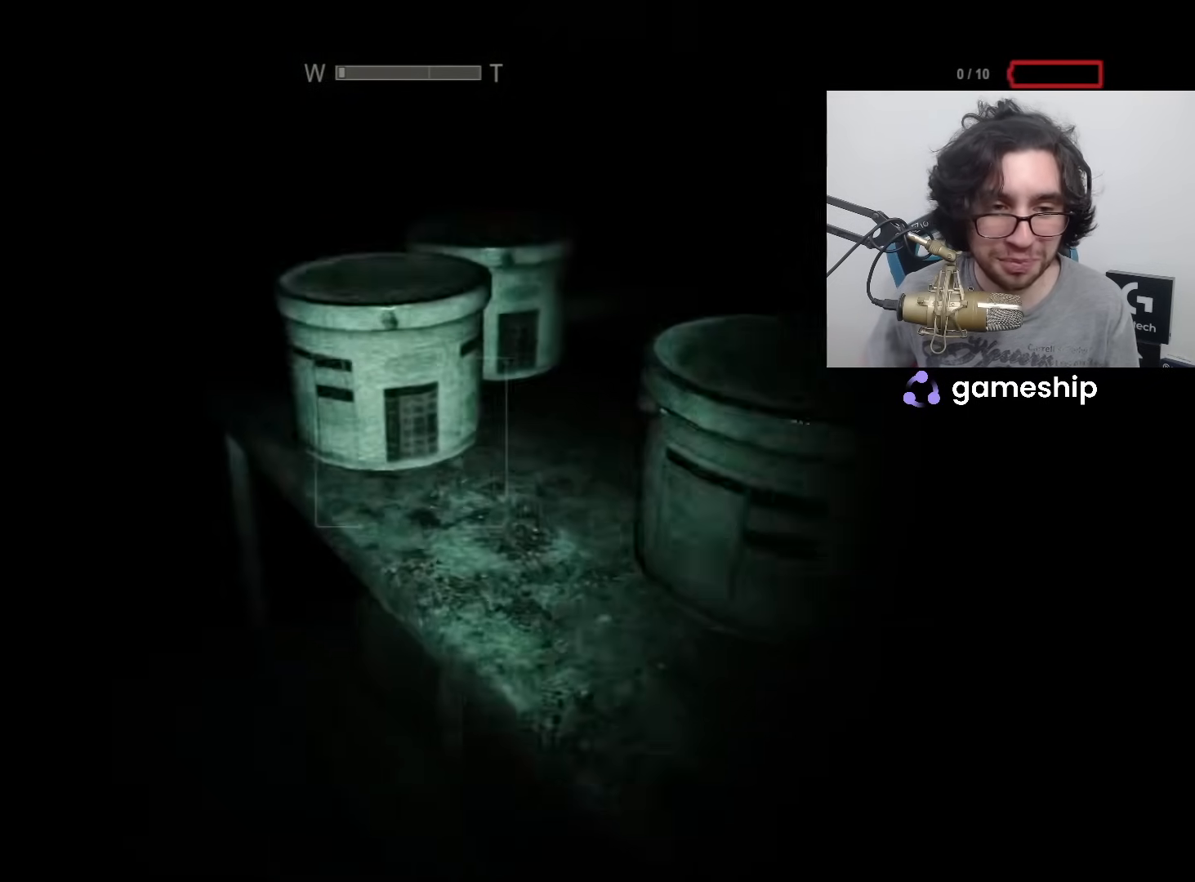
{"keys": ["shift", "w"], "mouse": [], "events": []}
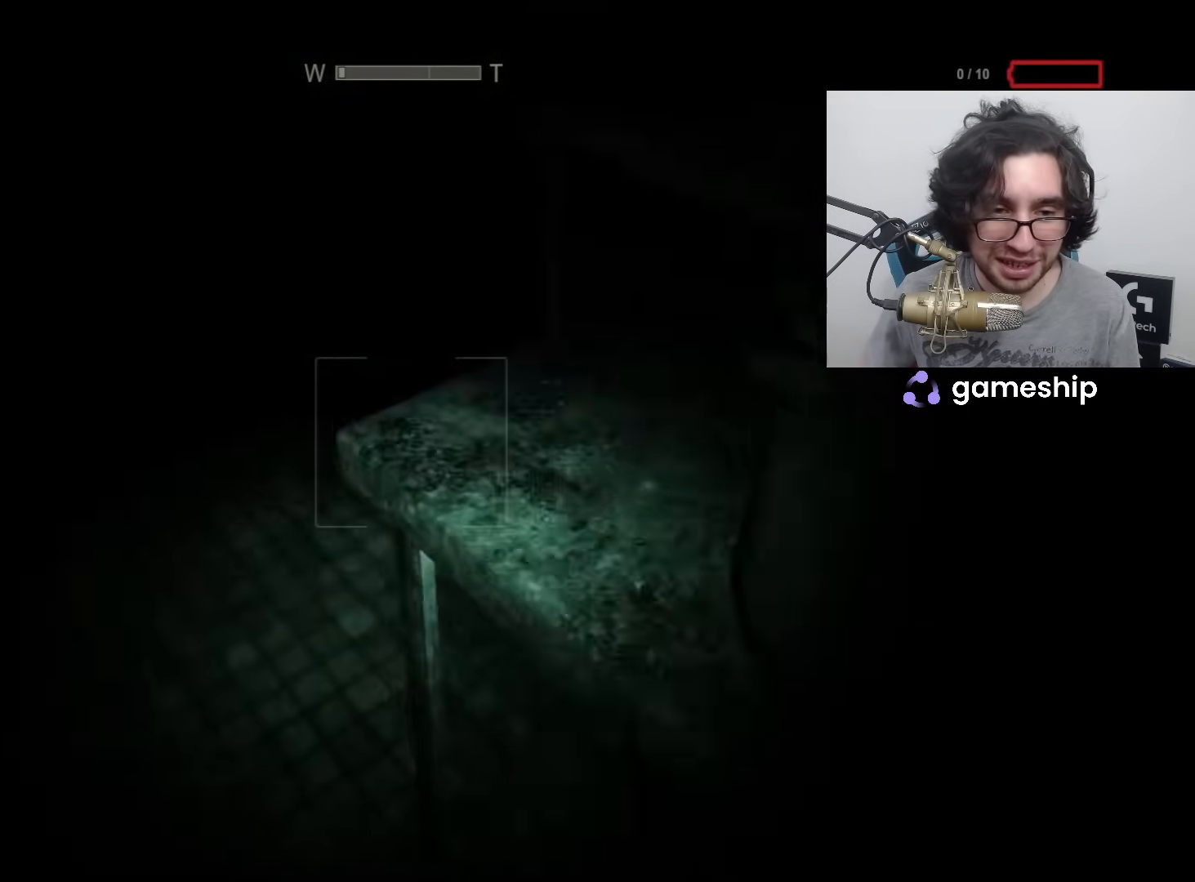
{"keys": ["shift", "w"], "mouse": [], "events": []}
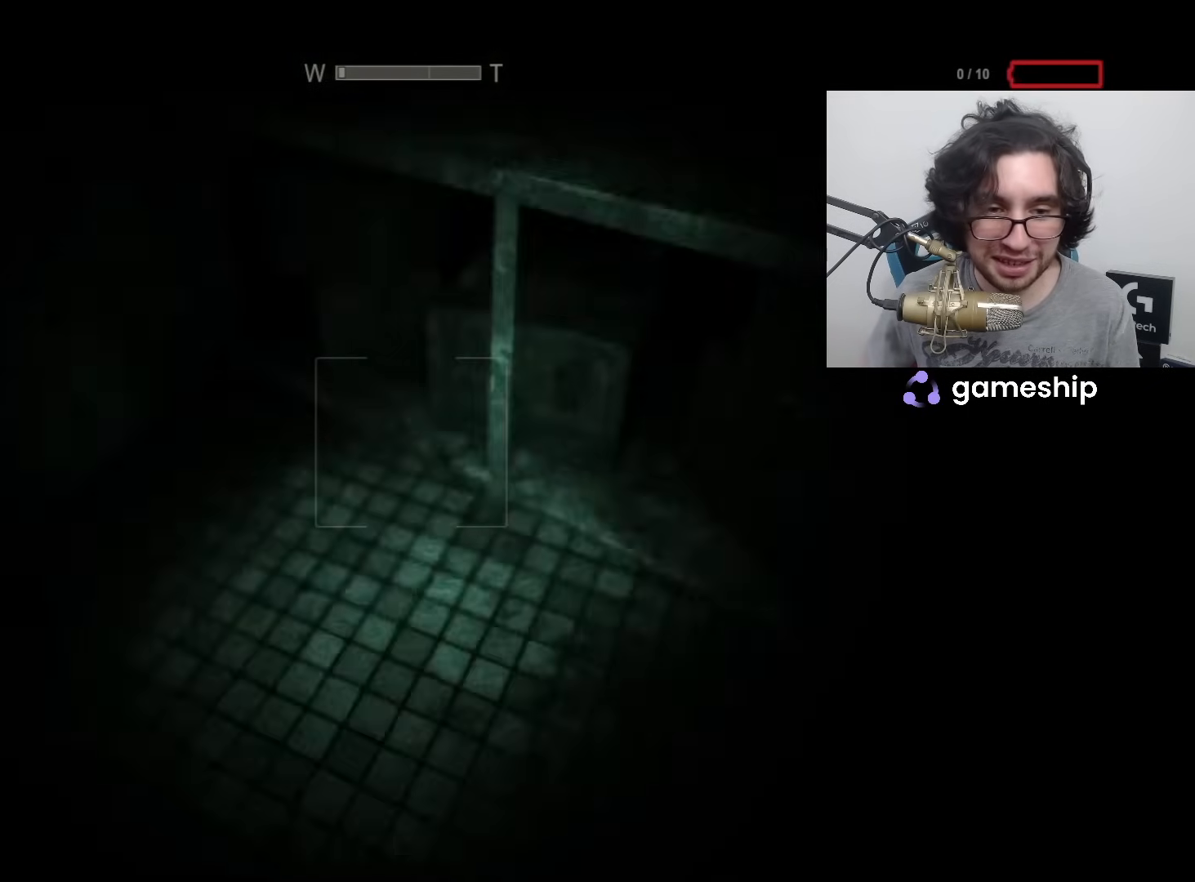
{"keys": ["shift", "w"], "mouse": [], "events": [[200, "space", "down"], [267, "space", "up"], [300, "space", "down"], [333, "space", "up"], [383, "space", "down"], [483, "space", "up"]]}
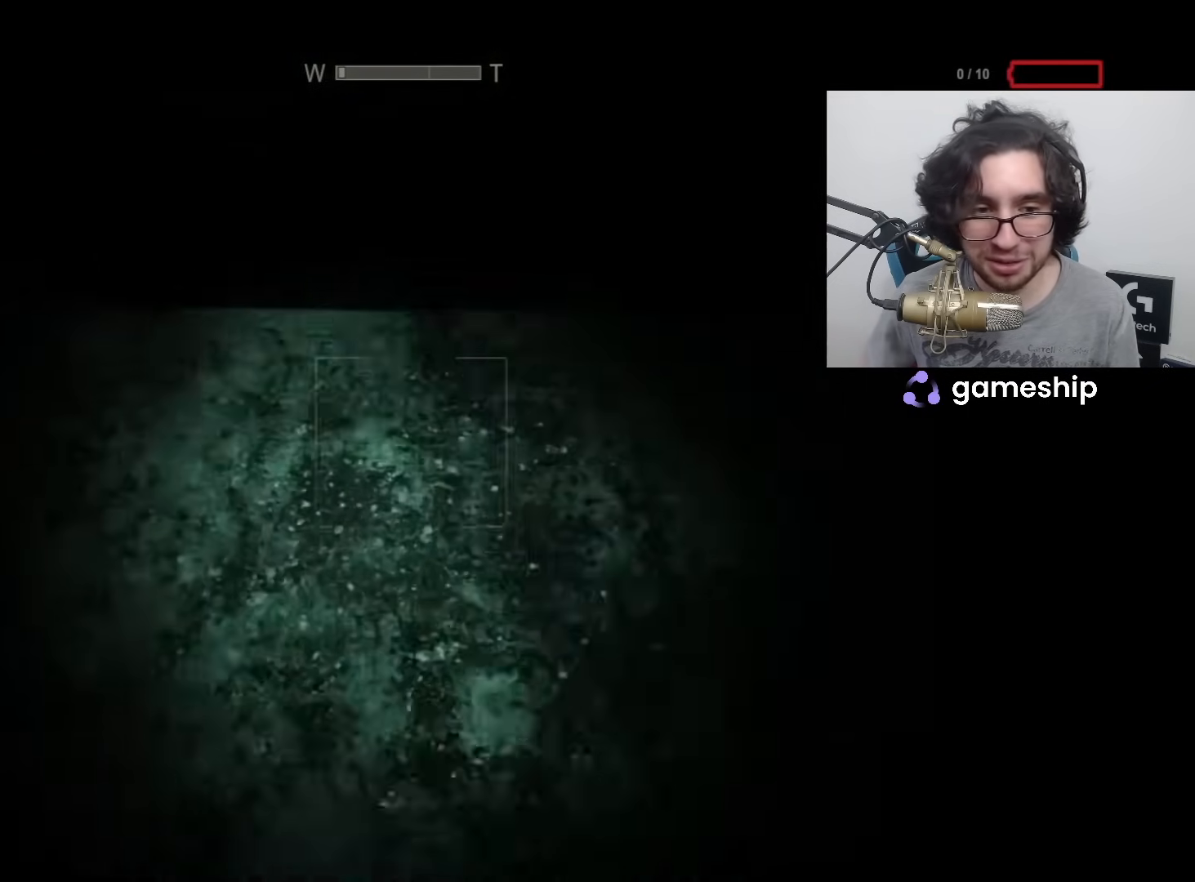
{"keys": ["d", "shift", "w"], "mouse": [], "events": [[33, "space", "down"], [117, "space", "up"], [267, "d", "down"]]}
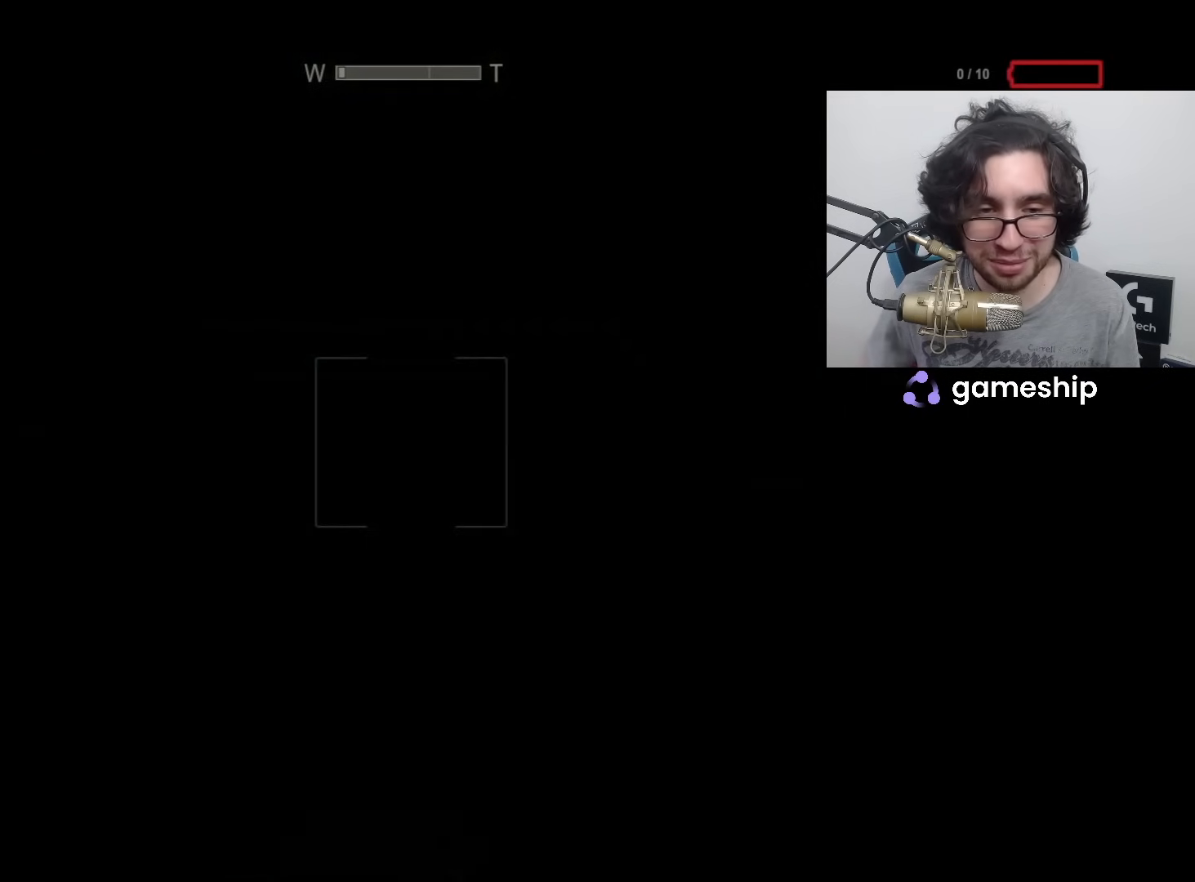
{"keys": ["shift", "w"], "mouse": [], "events": [[183, "d", "up"]]}
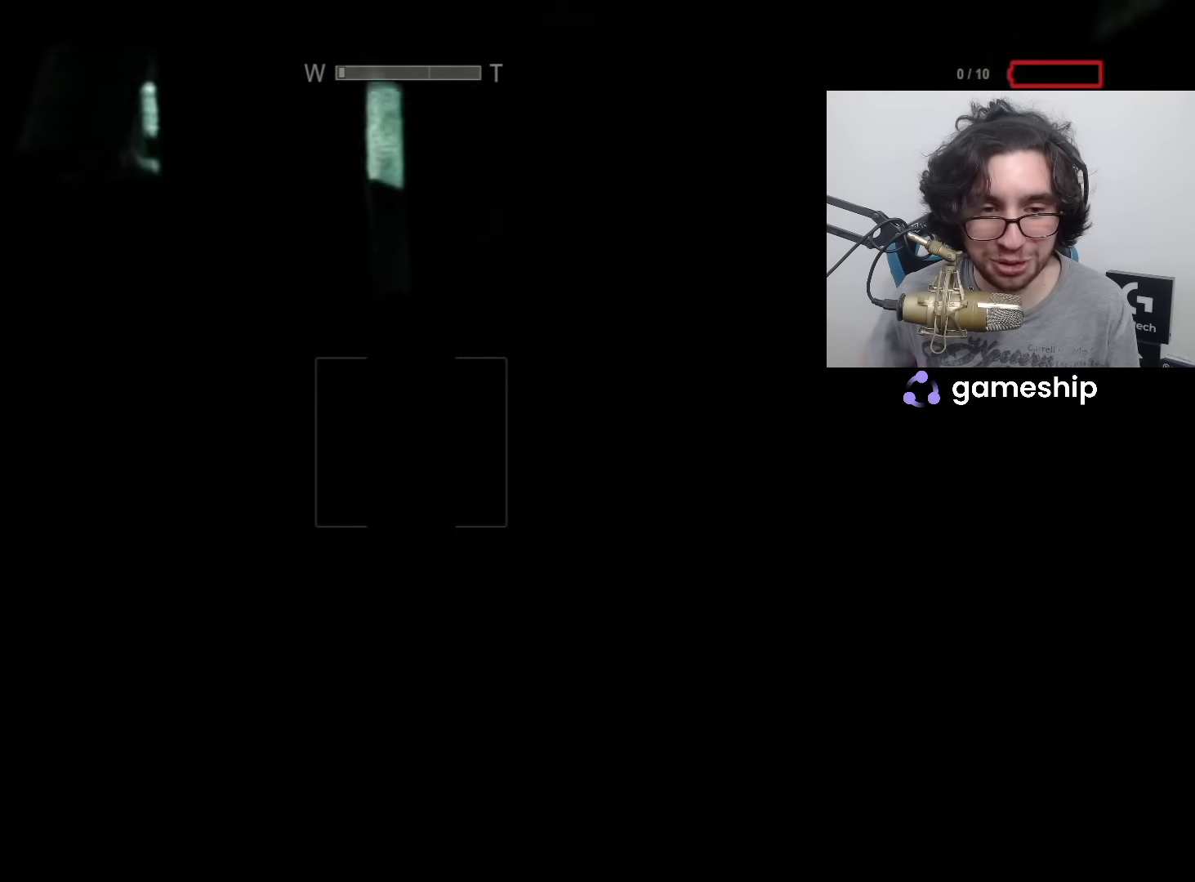
{"keys": ["shift", "w"], "mouse": [], "events": []}
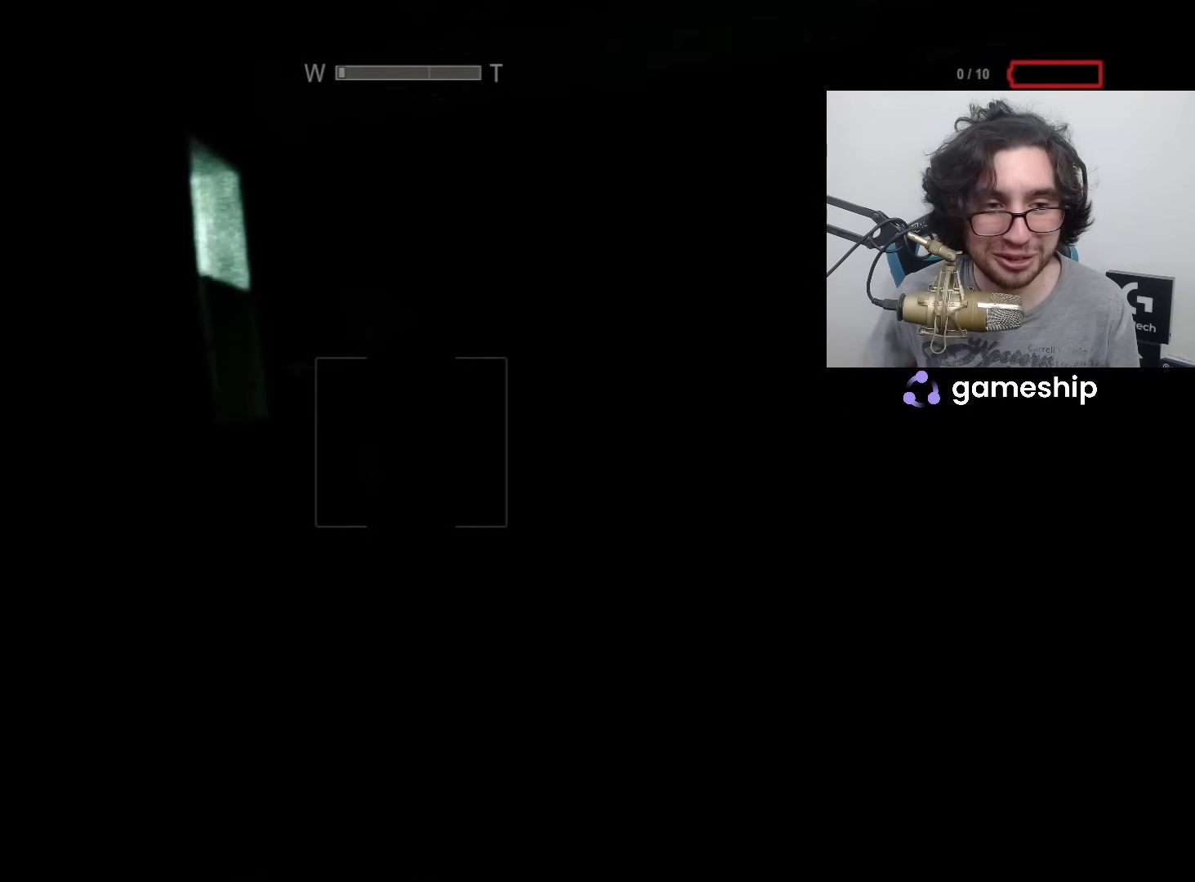
{"keys": ["shift", "w"], "mouse": [], "events": []}
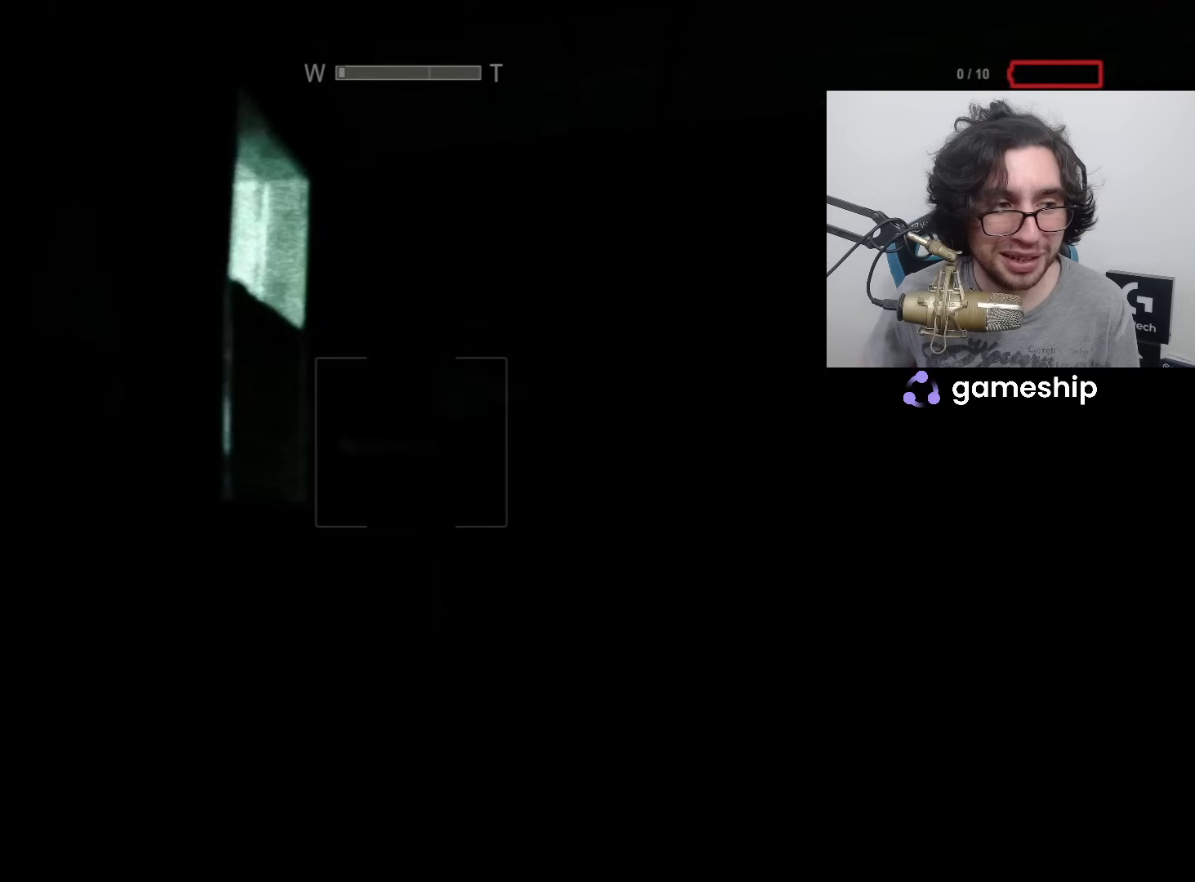
{"keys": ["shift", "w"], "mouse": [], "events": [[267, "f", "down"], [367, "f", "up"]]}
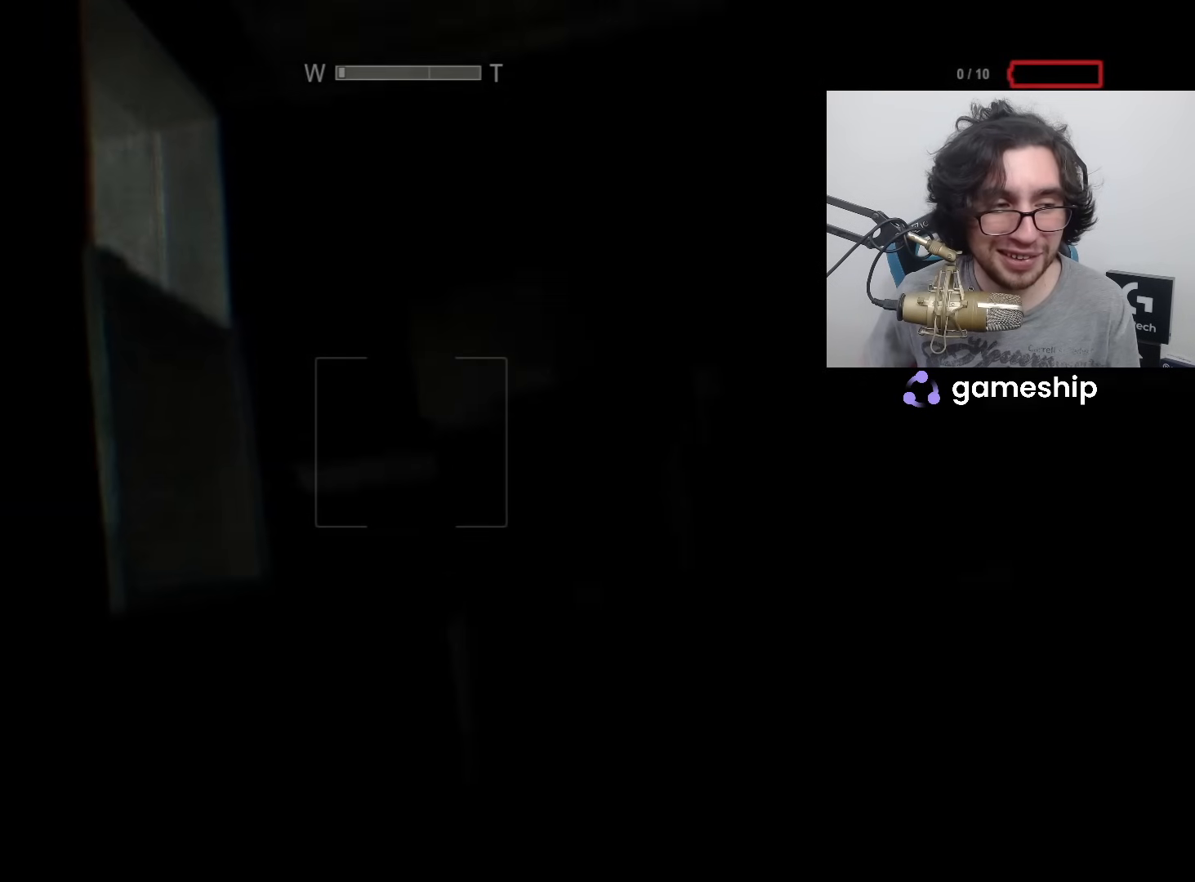
{"keys": ["shift", "w"], "mouse": [], "events": []}
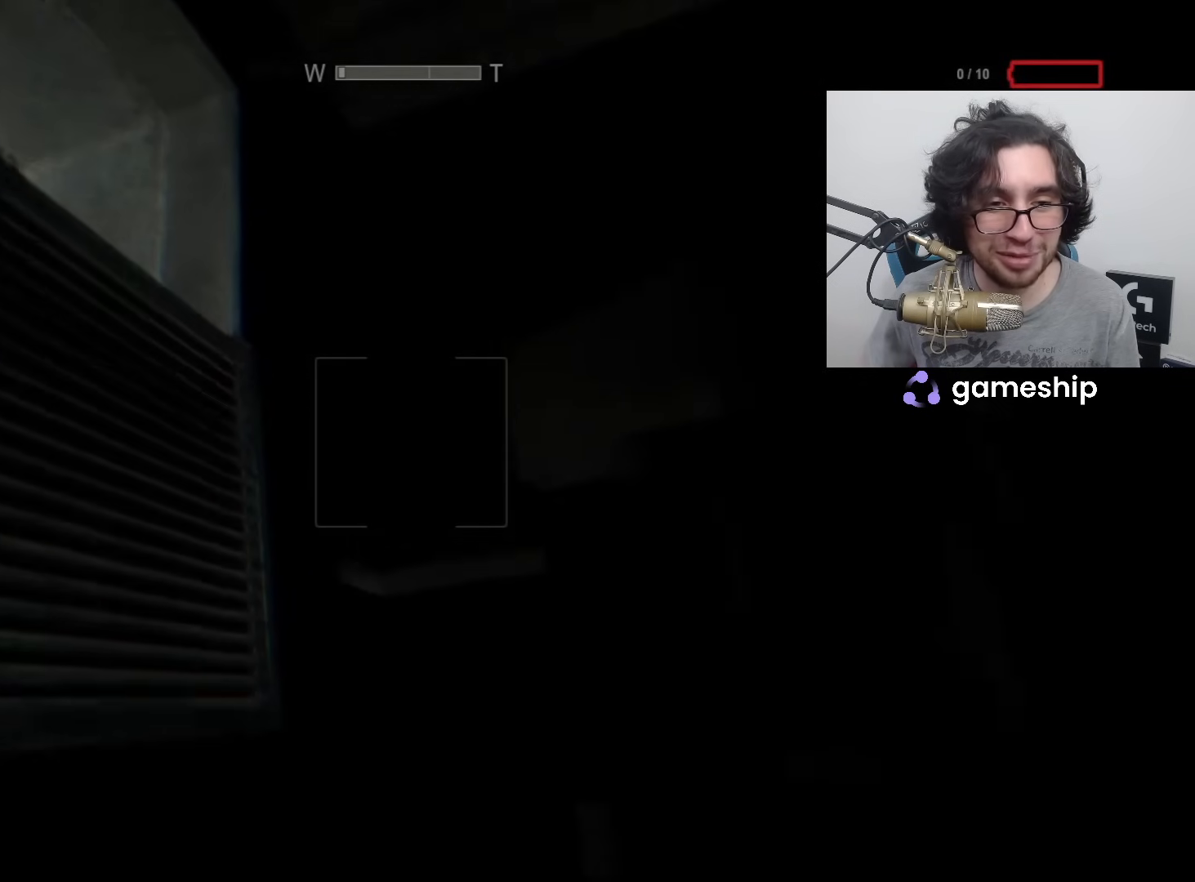
{"keys": ["shift", "space", "w"], "mouse": [], "events": [[267, "space", "down"], [350, "space", "up"], [400, "space", "down"], [450, "space", "up"], [500, "space", "down"]]}